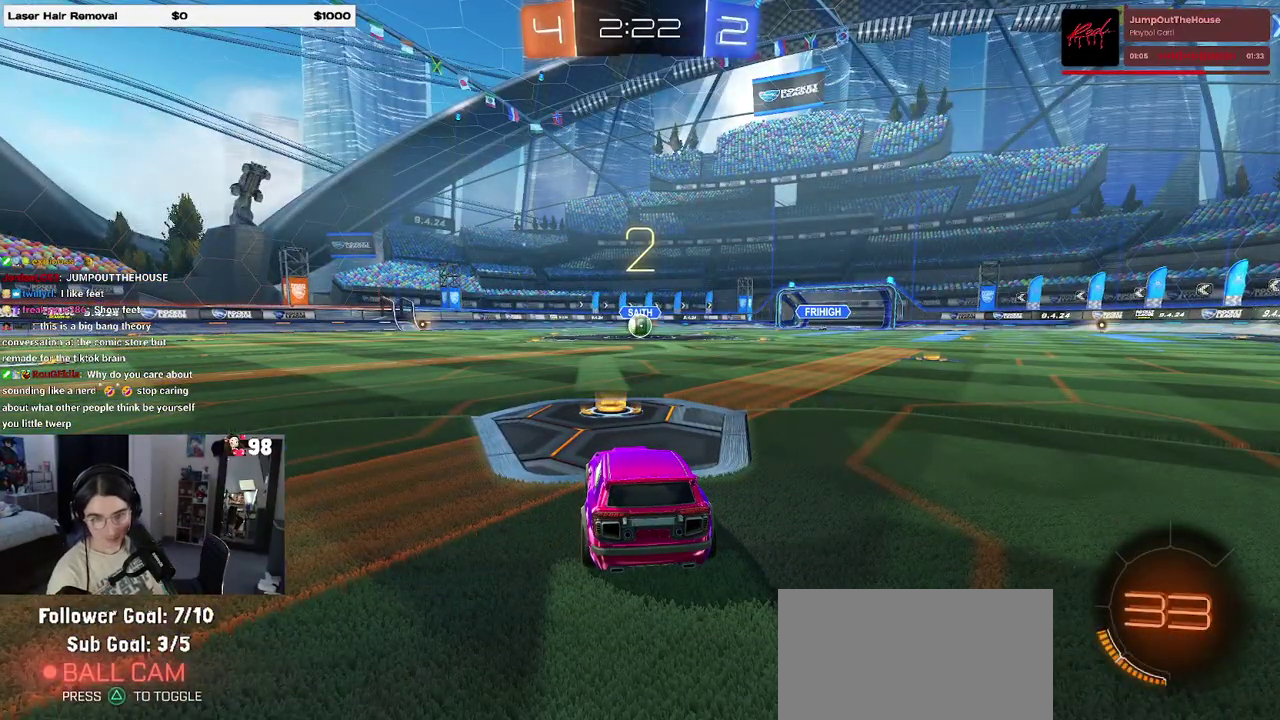
Gameplay with a controller (PlayStation layout); each line is a JSON object with the inputs held at the frame after it. "events" lists button and stick changes between this image and that frame as [ms after this image, input, new state], when the widget could be followed in between. Not read: L1 L3 R3.
{"buttons": ["R2"], "events": [[333, "R2", "down"]]}
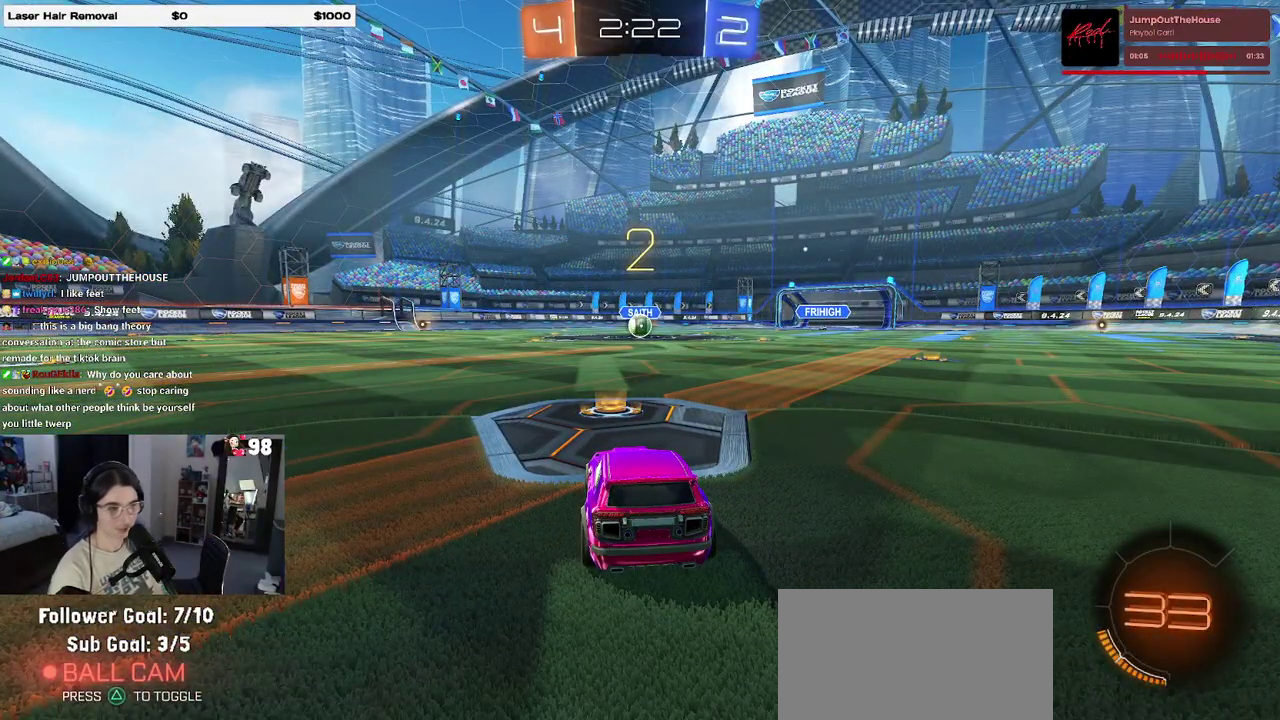
{"buttons": ["R2"], "events": []}
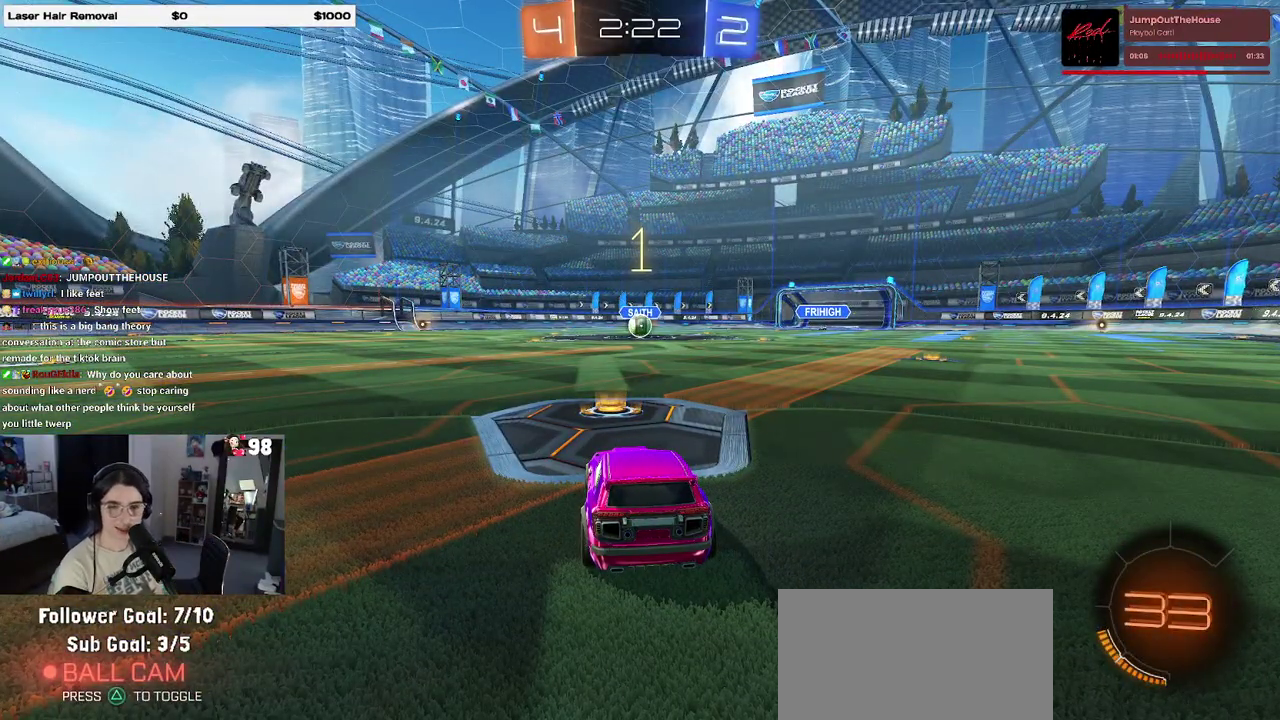
{"buttons": ["R1", "R2"], "events": [[433, "R1", "down"]]}
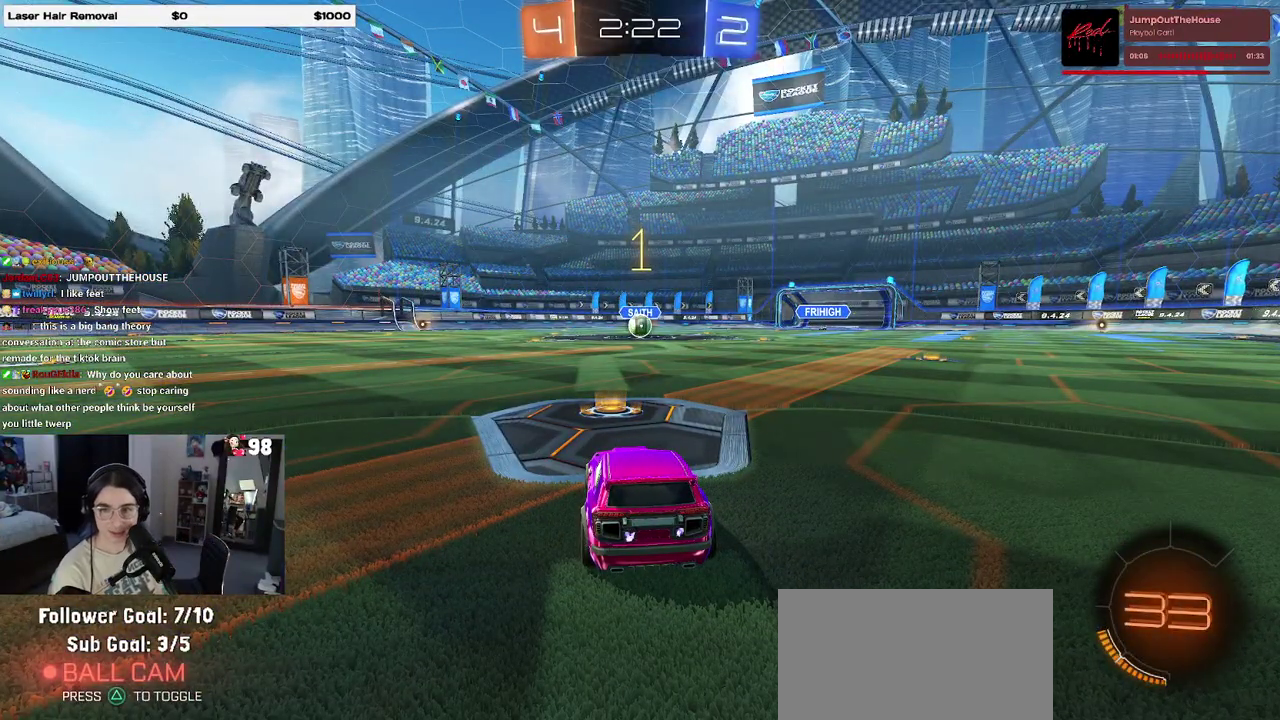
{"buttons": ["R1", "R2"], "events": []}
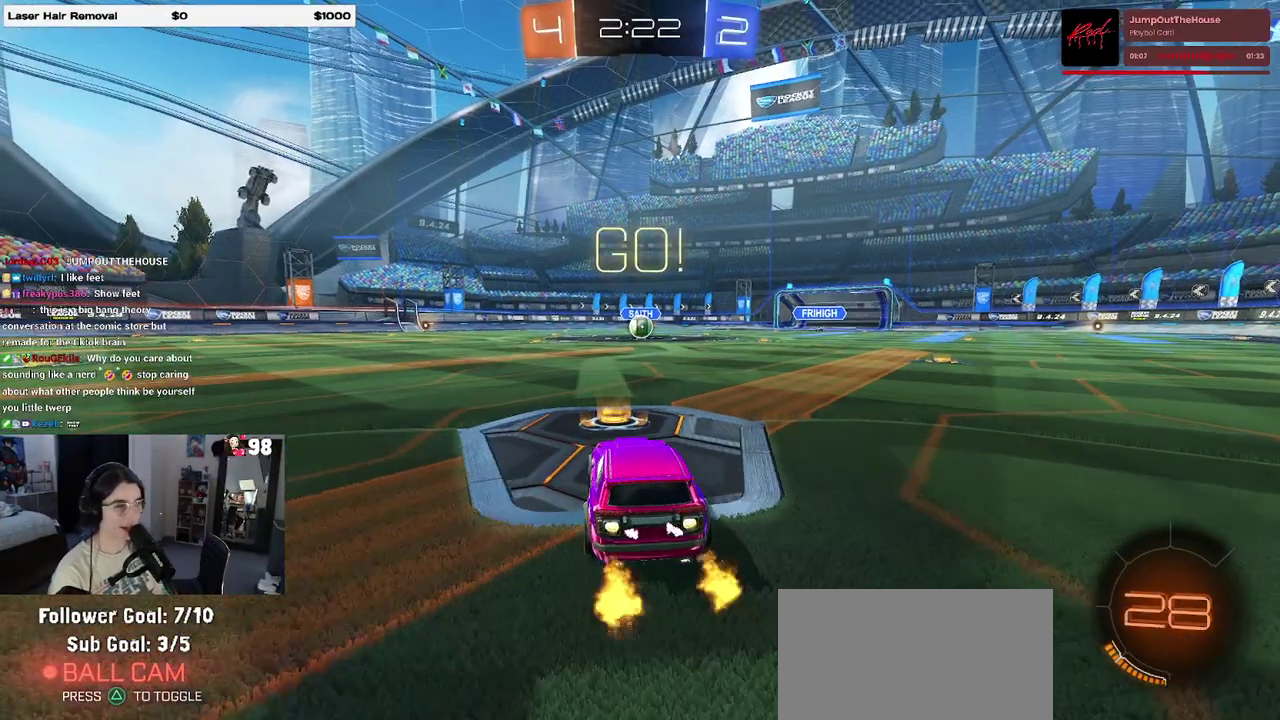
{"buttons": ["SQUARE", "R1", "R2"], "events": [[150, "CROSS", "down"], [233, "CROSS", "up"], [283, "CROSS", "down"], [333, "SQUARE", "down"], [367, "CROSS", "up"]]}
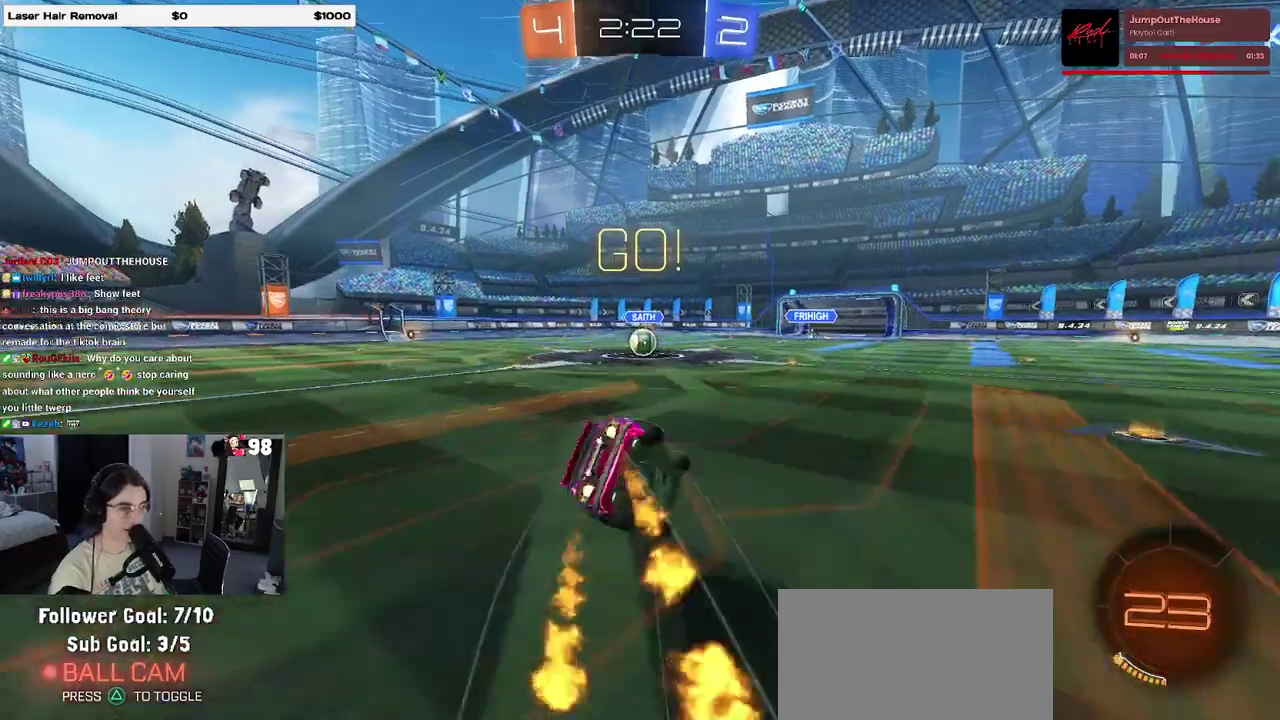
{"buttons": ["SQUARE", "R1", "R2"], "events": []}
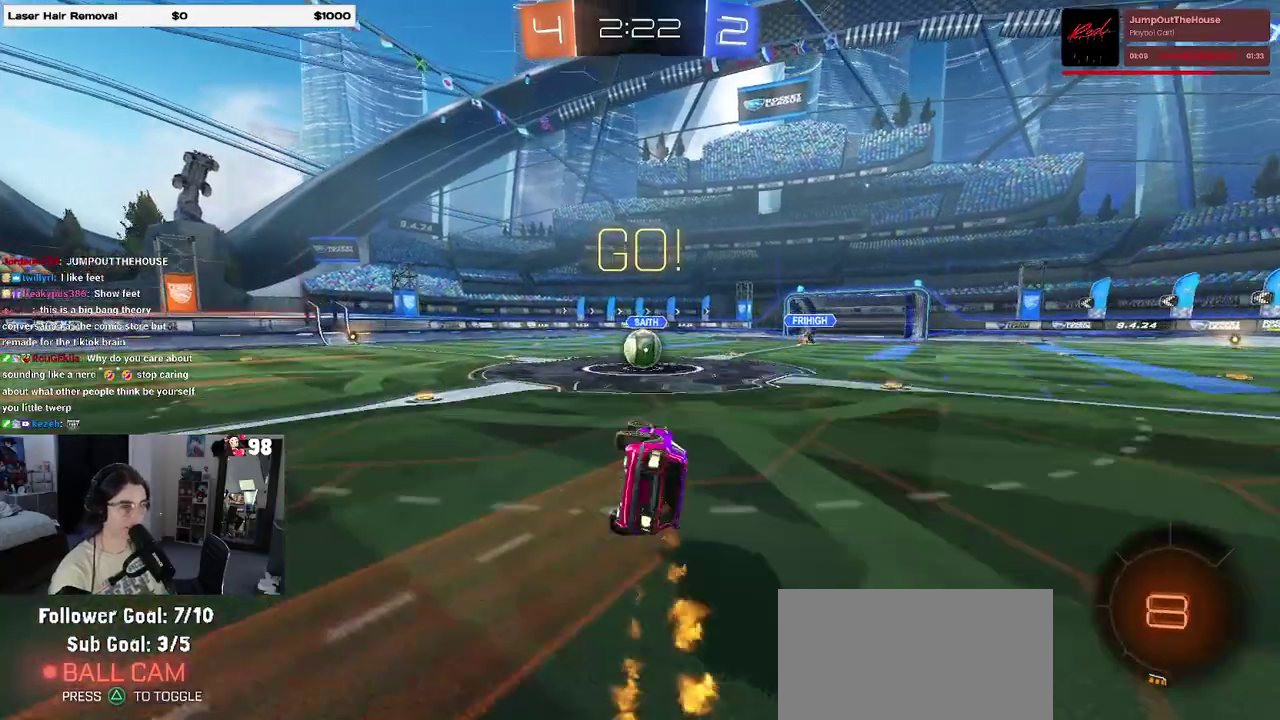
{"buttons": ["CROSS", "R2"], "events": [[283, "R1", "up"], [283, "SQUARE", "up"], [483, "CROSS", "down"]]}
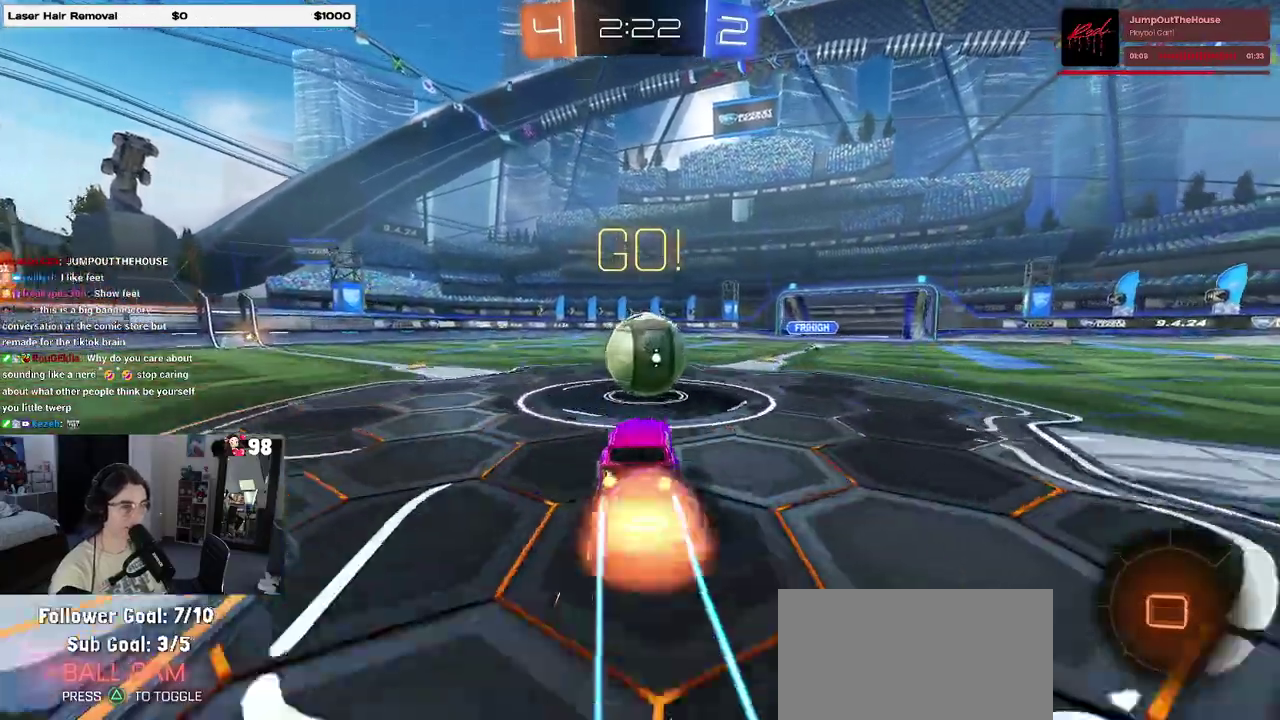
{"buttons": ["SQUARE", "R2"], "events": [[117, "CROSS", "up"], [167, "CROSS", "down"], [317, "CROSS", "up"], [317, "SQUARE", "down"]]}
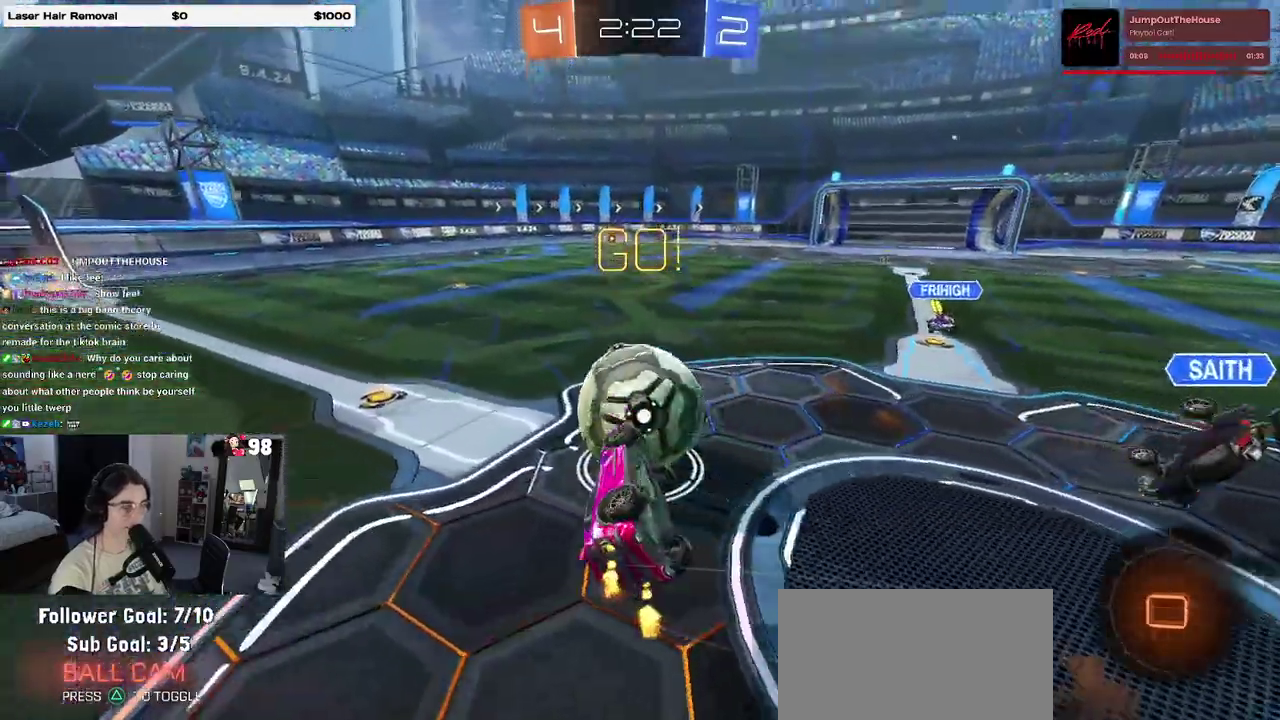
{"buttons": ["SQUARE", "R2"], "events": [[150, "R1", "down"], [200, "R1", "up"]]}
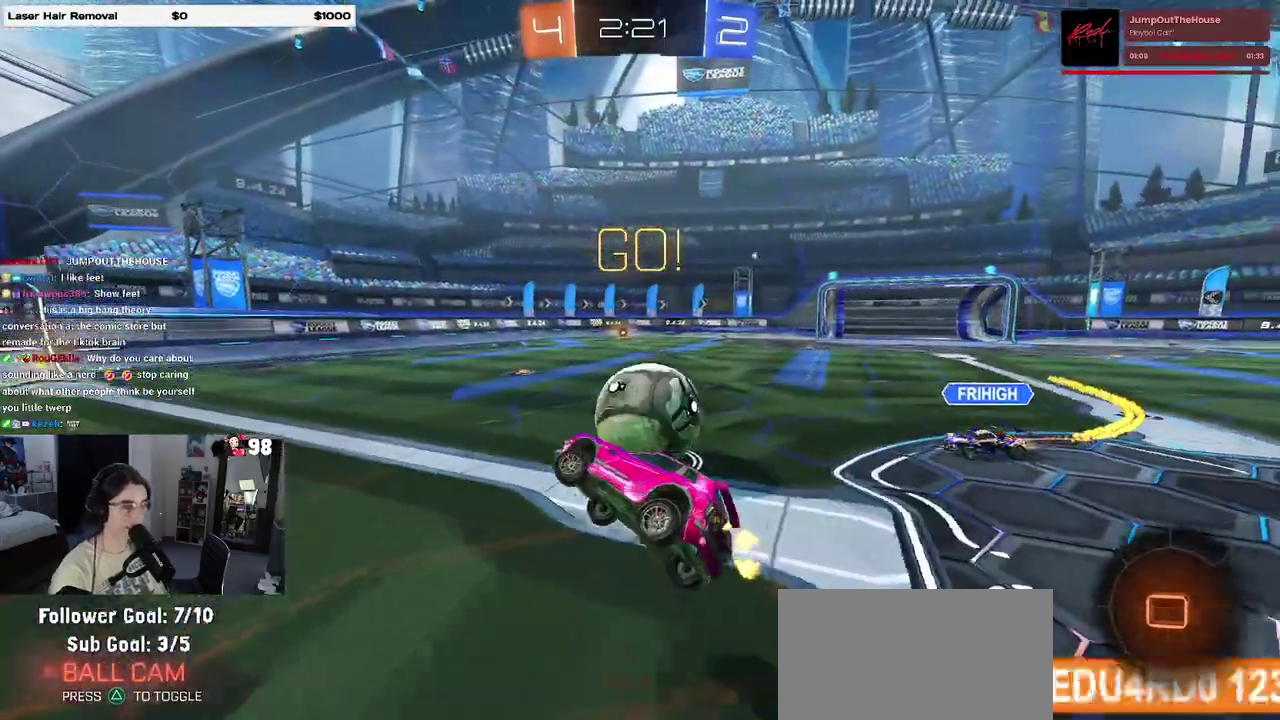
{"buttons": ["R2"], "events": [[67, "SQUARE", "up"]]}
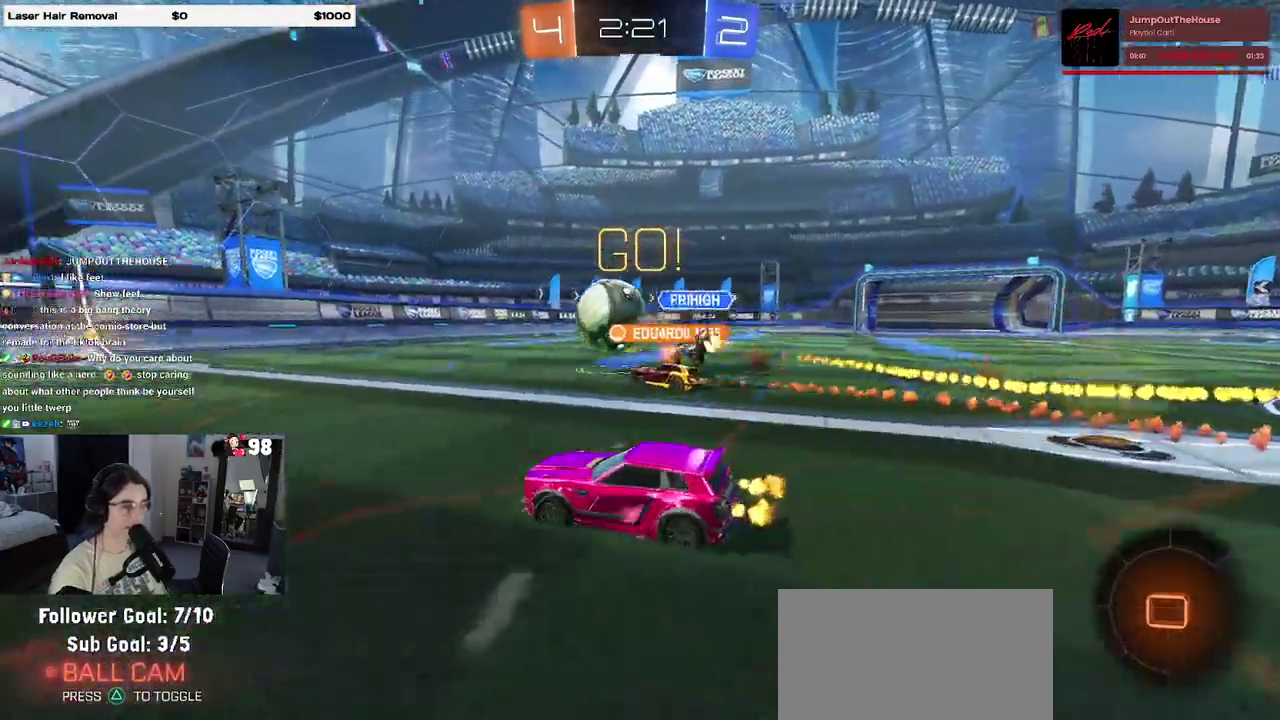
{"buttons": ["R2"], "events": []}
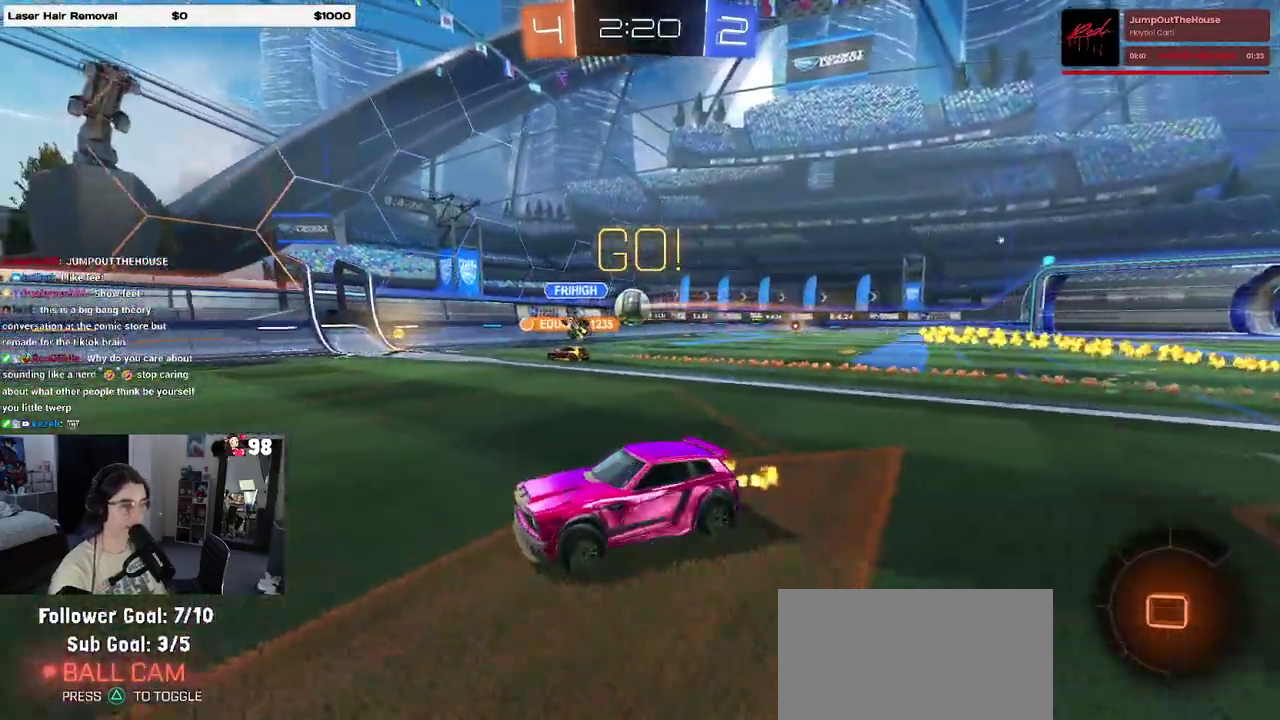
{"buttons": ["CROSS", "R1", "R2"], "events": [[333, "CROSS", "down"], [333, "R1", "down"], [433, "CROSS", "up"], [483, "CROSS", "down"]]}
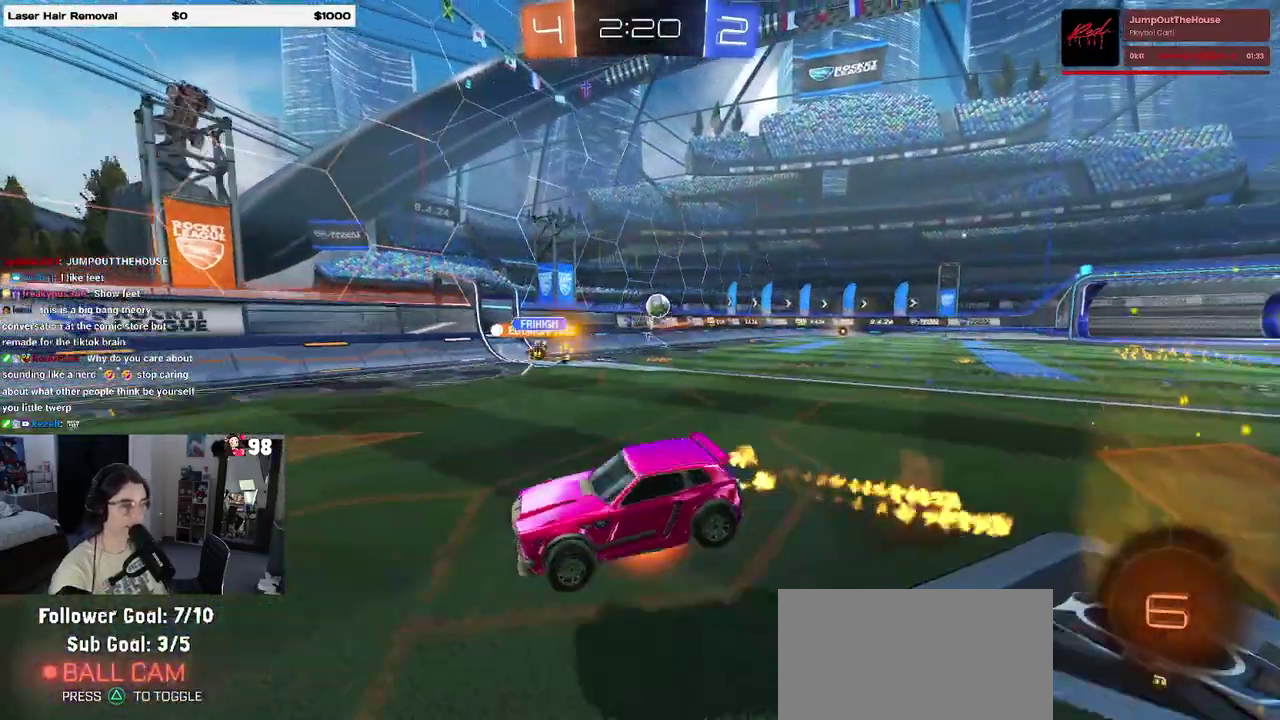
{"buttons": ["SQUARE", "R2"], "events": [[100, "SQUARE", "down"], [117, "CROSS", "up"], [317, "R1", "up"]]}
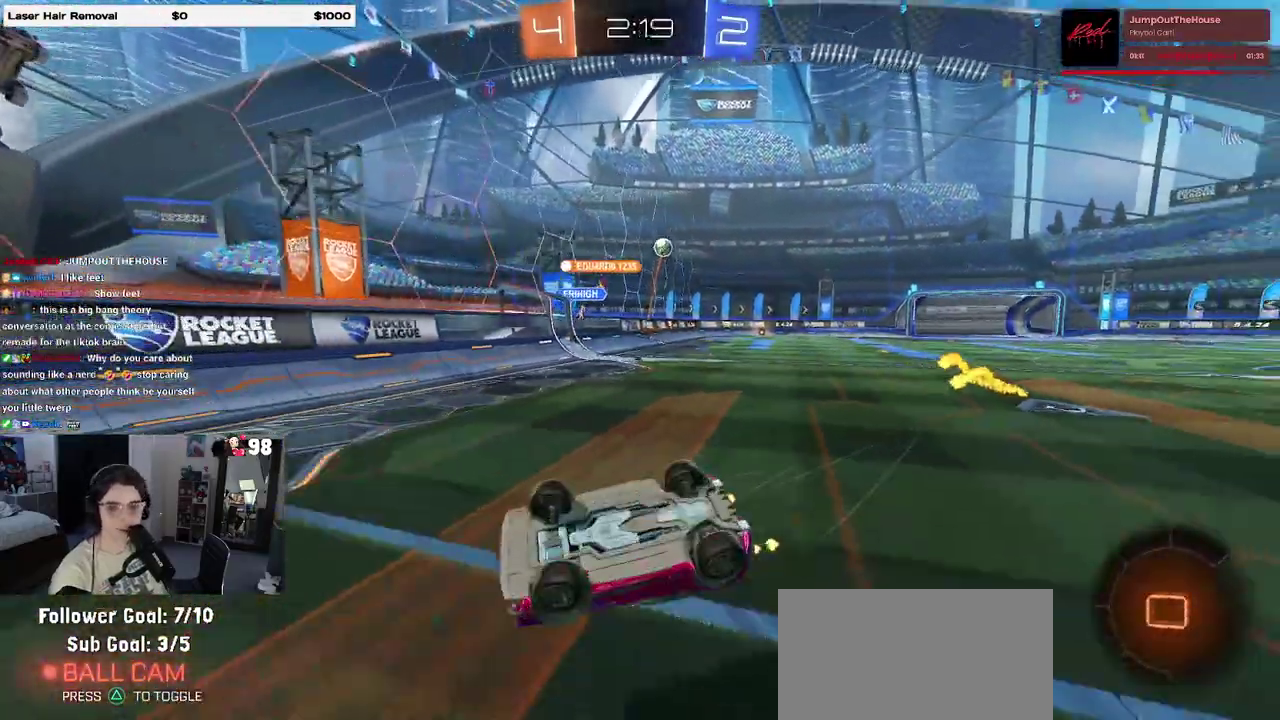
{"buttons": ["R2"], "events": [[283, "SQUARE", "up"]]}
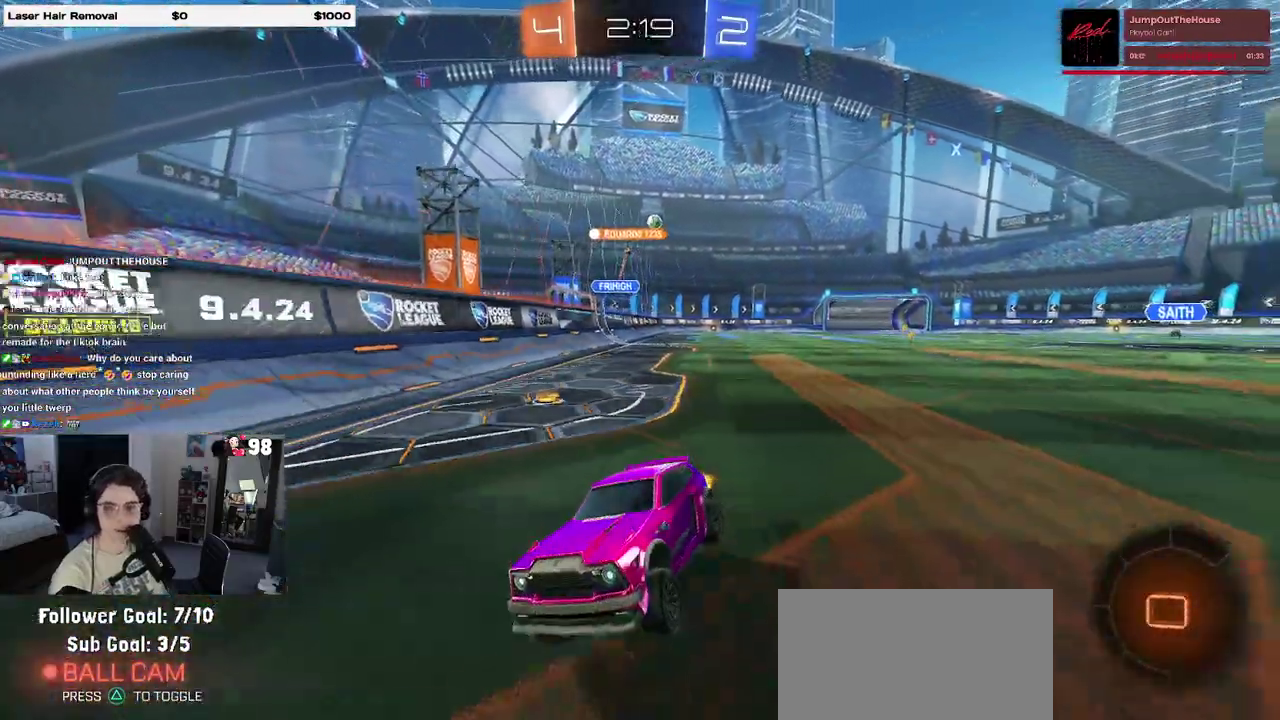
{"buttons": ["R2"], "events": [[167, "SQUARE", "down"], [367, "SQUARE", "up"]]}
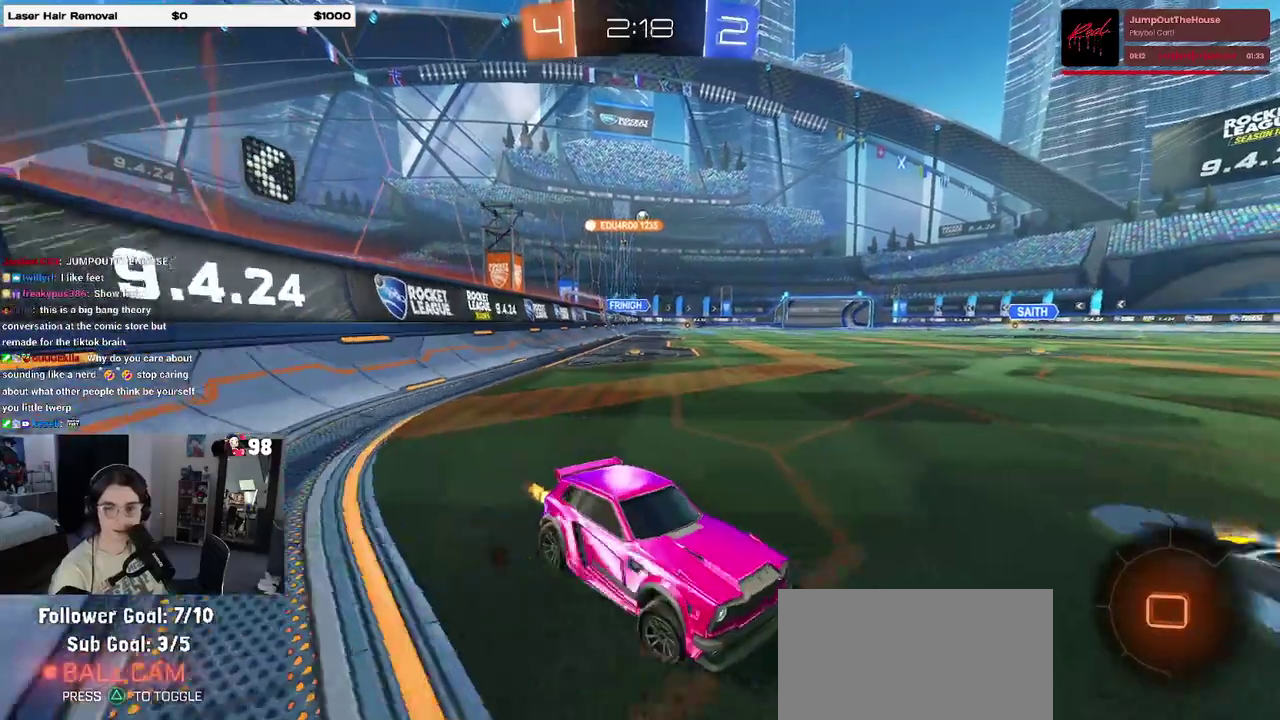
{"buttons": ["R2"], "events": []}
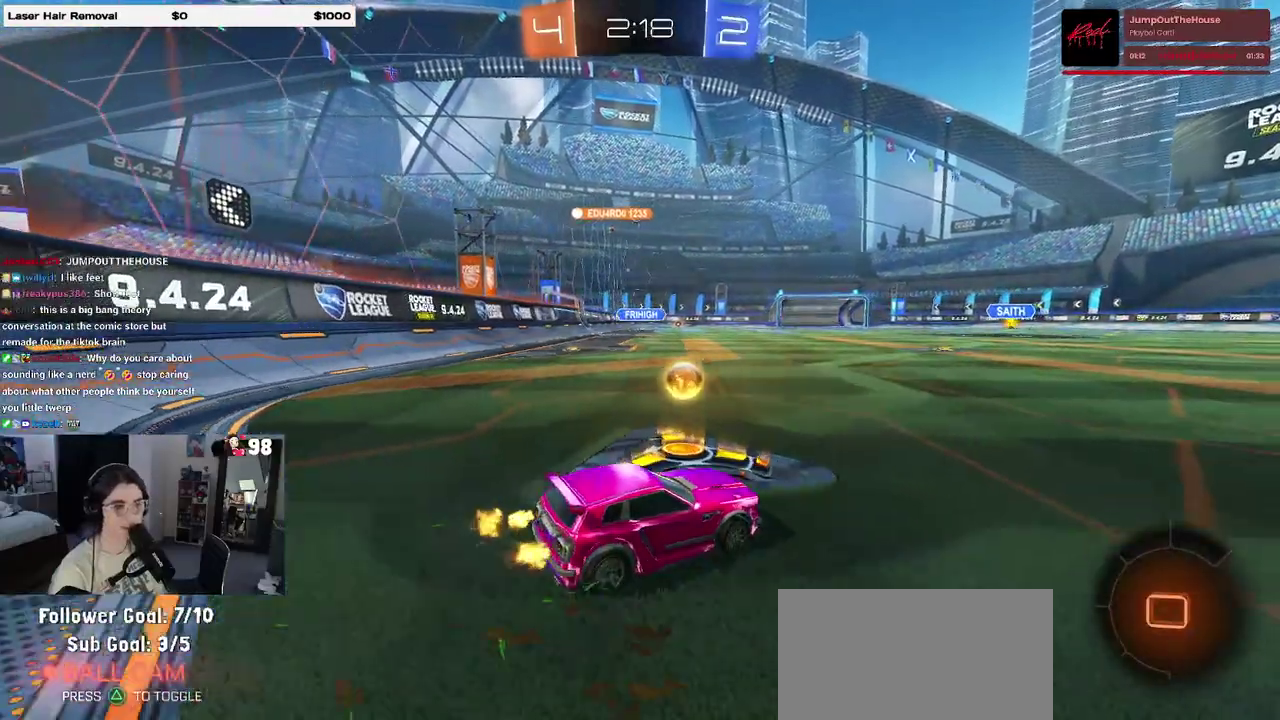
{"buttons": ["R2"], "events": []}
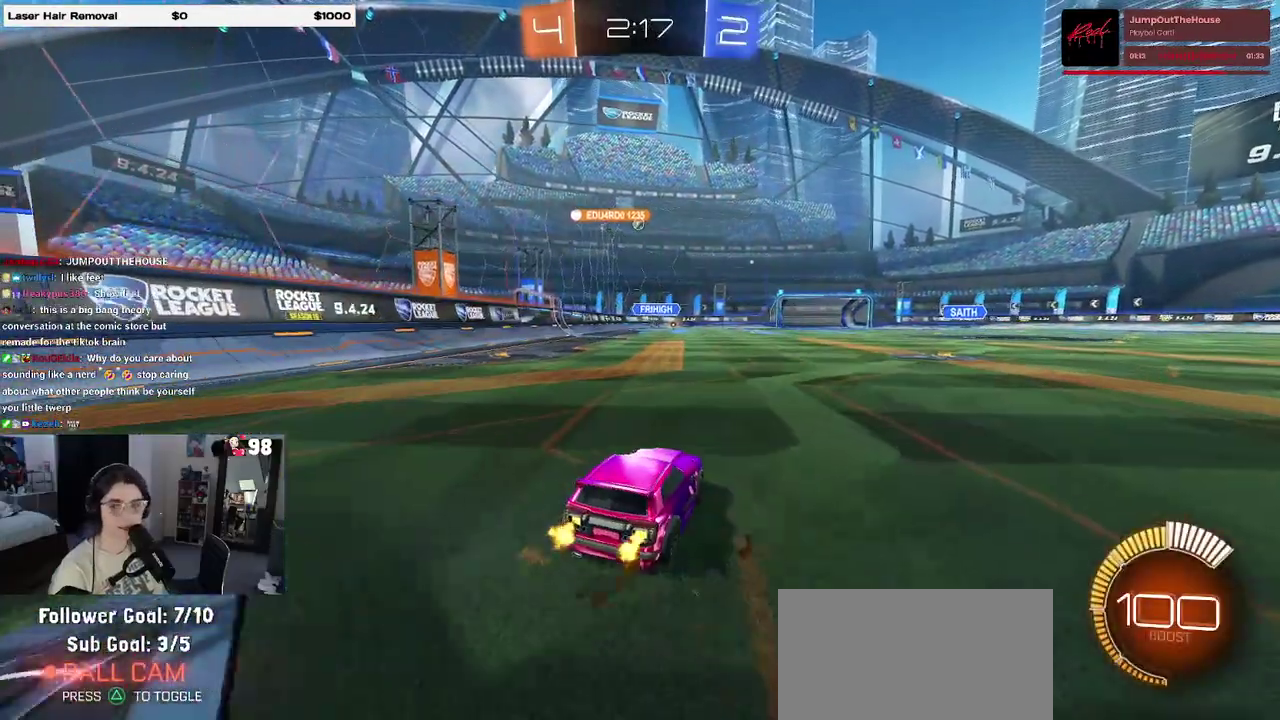
{"buttons": ["R2"], "events": []}